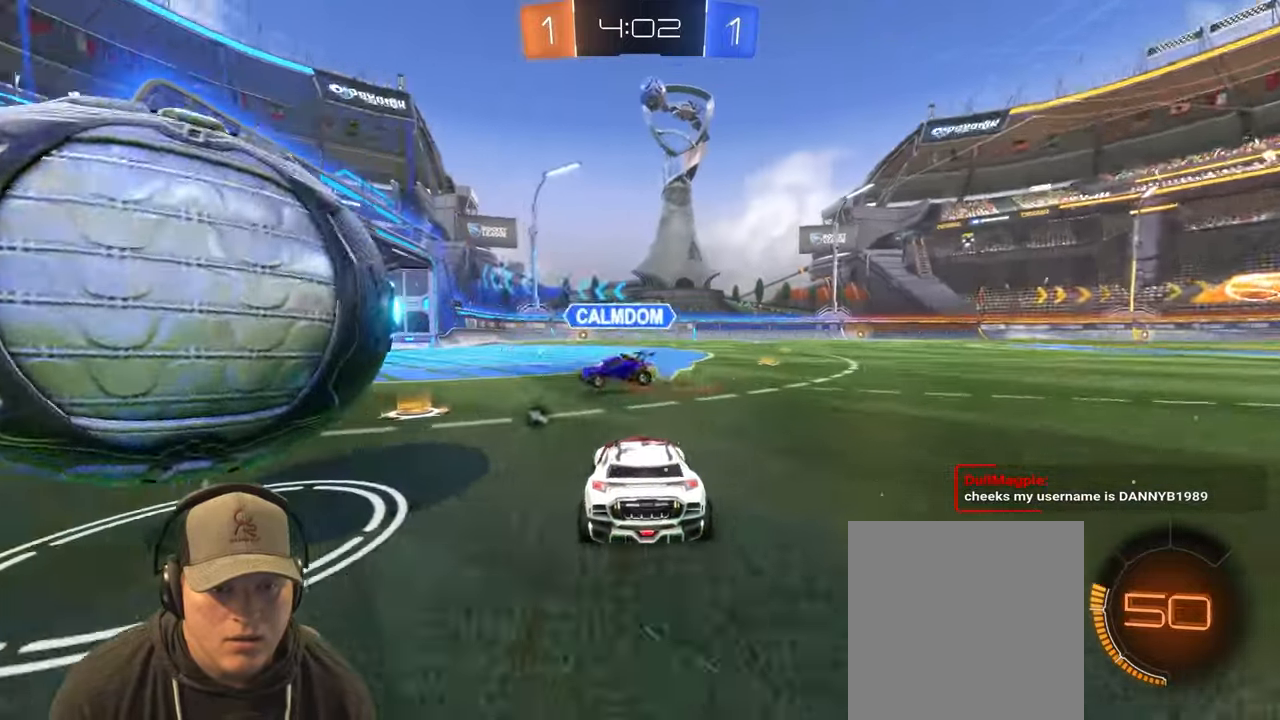
Gameplay with a controller (PlayStation layout); each line is a JSON object with the inputs held at the frame after it. "events" lists button and stick changes between this image and that frame as [ms after this image, input, new state], when the widget could be followed in between. Not read: L3 R3.
{"buttons": ["R2"], "left_stick": "right", "right_stick": "center", "events": [[233, "left_stick", "up-right"], [417, "left_stick", "right"], [450, "R2", "down"]]}
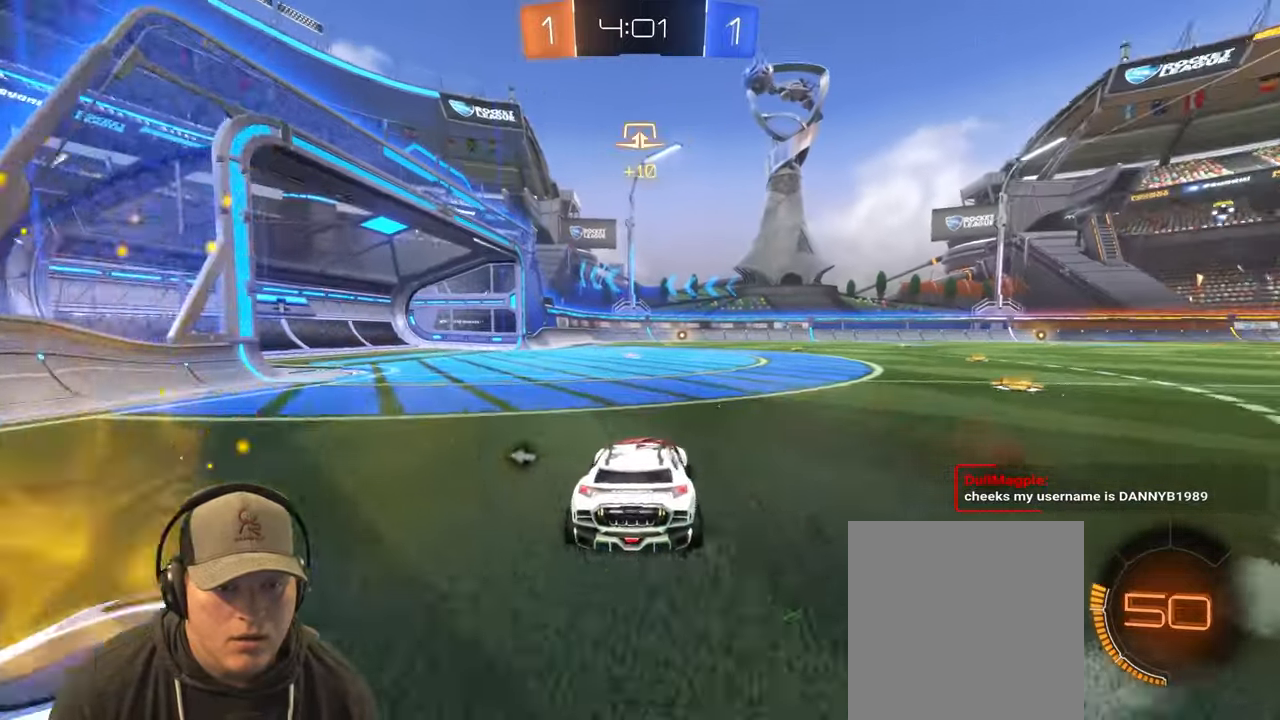
{"buttons": ["L1", "R2"], "left_stick": "up-right", "right_stick": "center", "events": [[33, "left_stick", "left"], [200, "TRIANGLE", "down"], [283, "TRIANGLE", "up"], [283, "left_stick", "up-right"], [433, "L1", "down"]]}
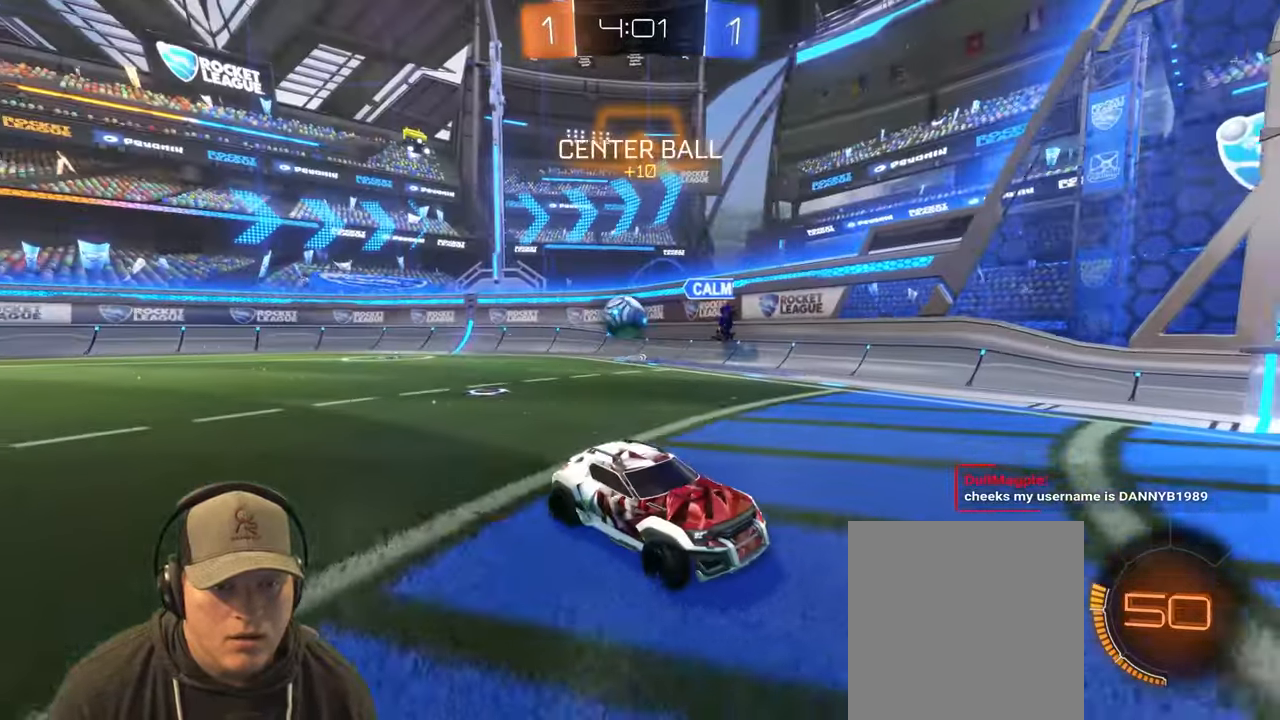
{"buttons": ["R2"], "left_stick": "up-right", "right_stick": "center", "events": [[67, "L1", "up"]]}
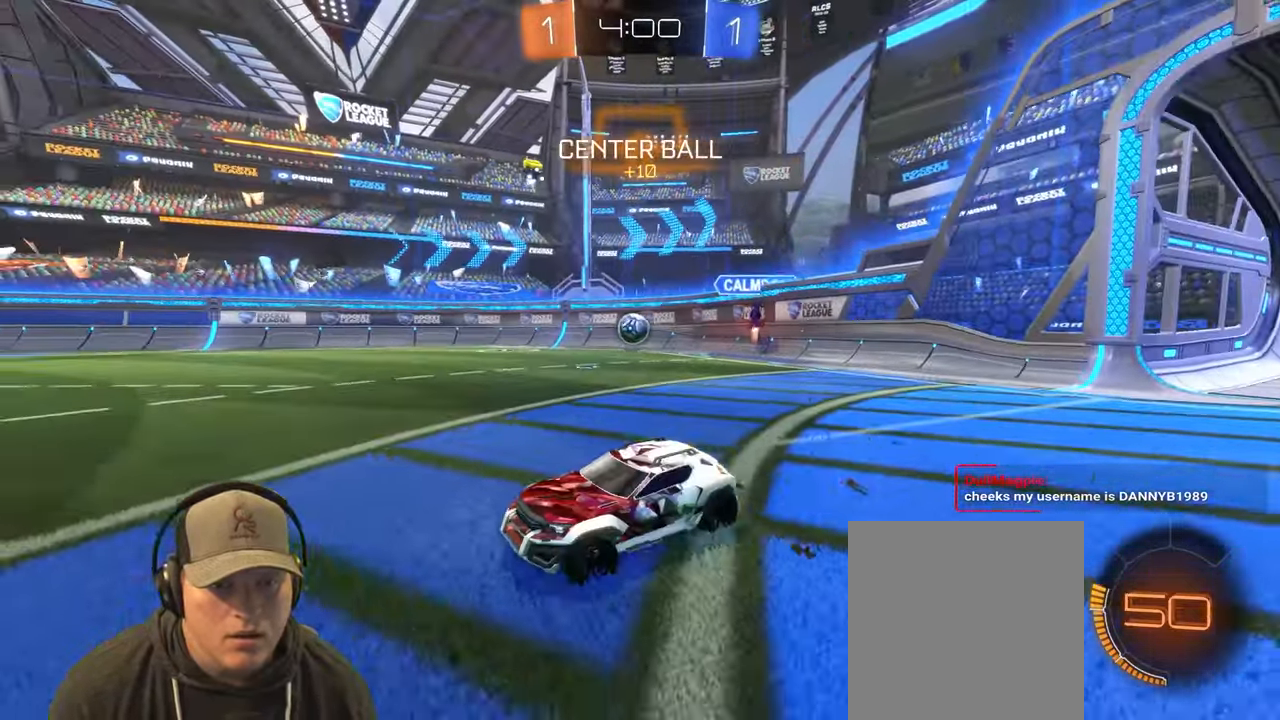
{"buttons": ["R2"], "left_stick": "center", "right_stick": "center", "events": [[367, "left_stick", "right"], [483, "left_stick", "center"]]}
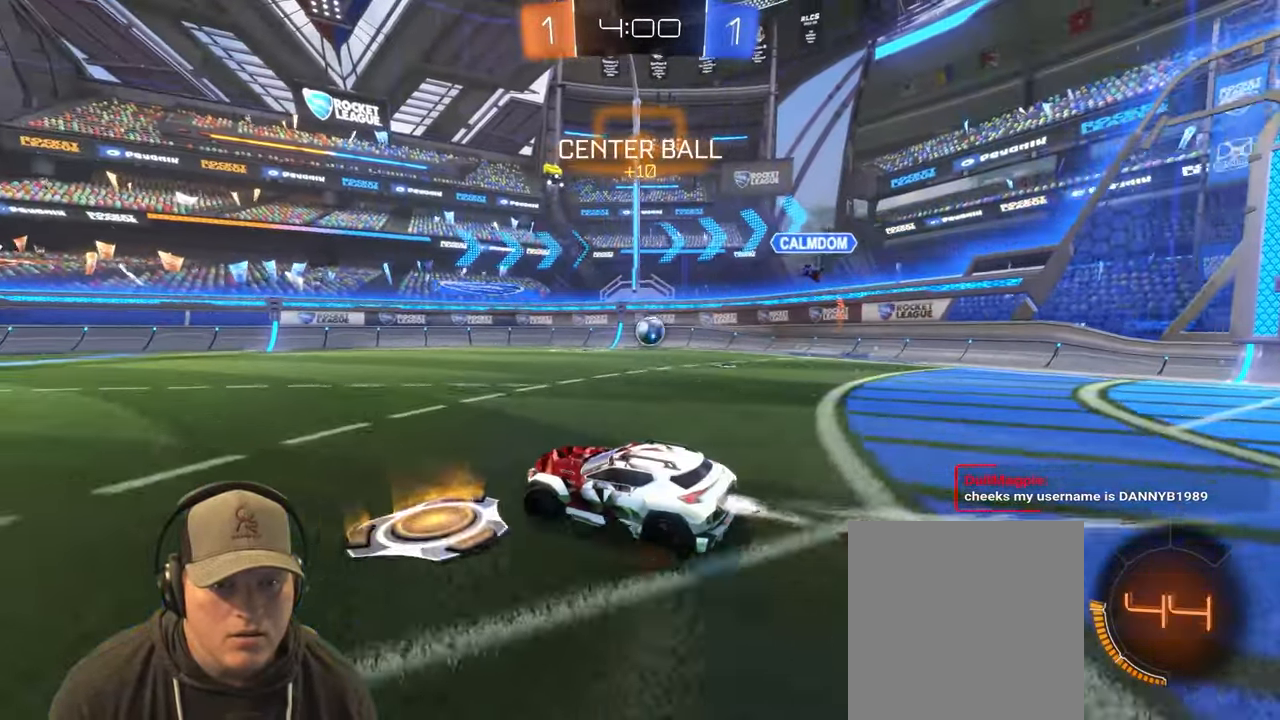
{"buttons": ["R2"], "left_stick": "center", "right_stick": "center", "events": [[33, "left_stick", "right"], [383, "left_stick", "center"]]}
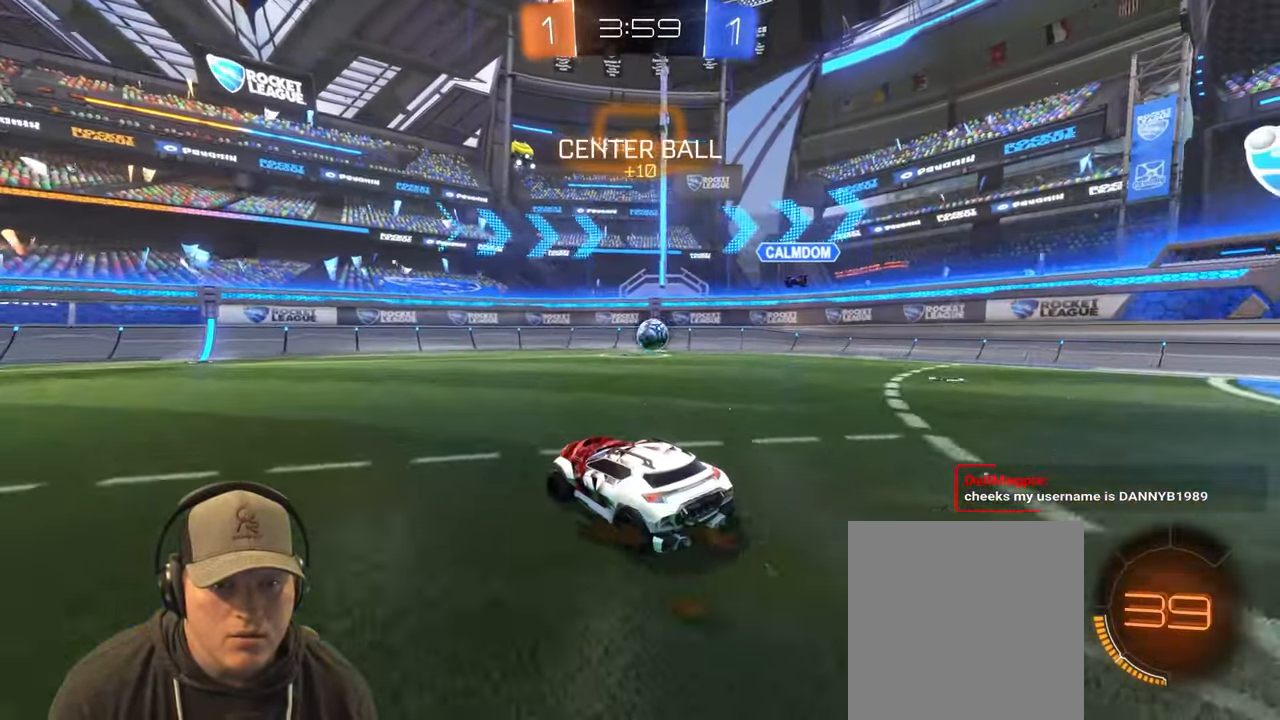
{"buttons": ["R2"], "left_stick": "left", "right_stick": "center", "events": [[83, "left_stick", "right"], [217, "left_stick", "center"], [267, "left_stick", "left"], [383, "left_stick", "center"], [500, "left_stick", "left"]]}
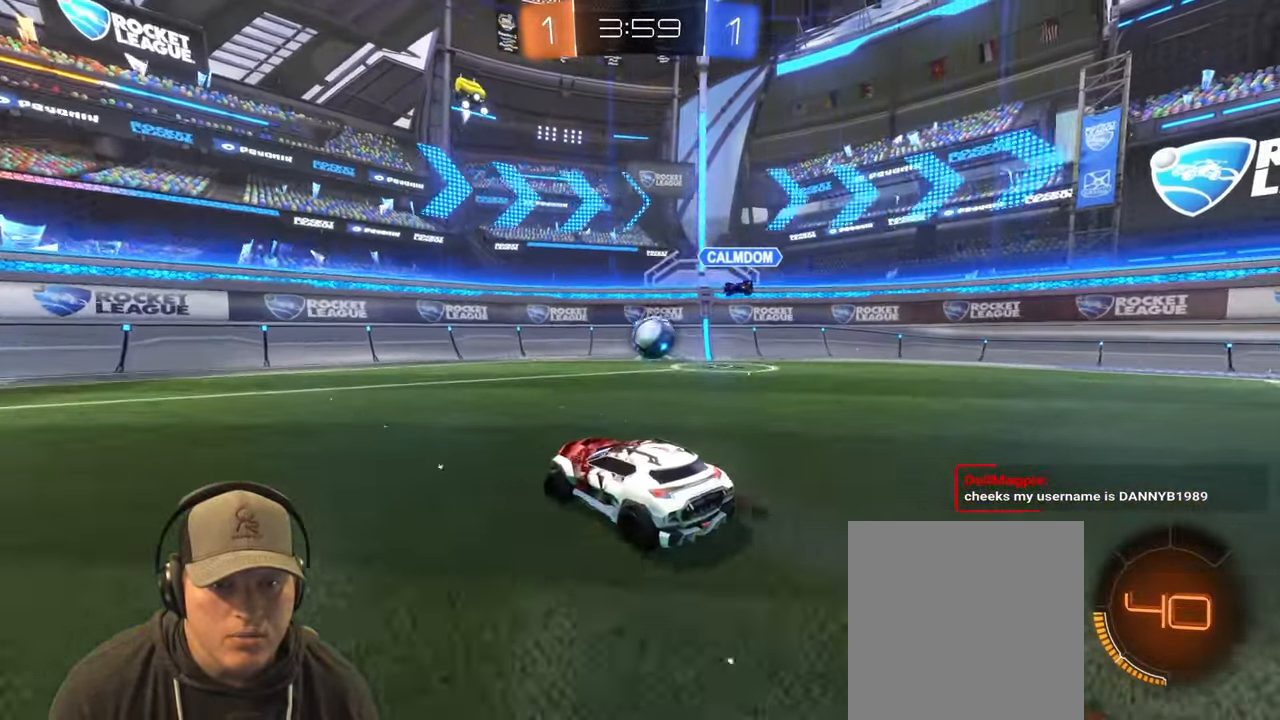
{"buttons": [], "left_stick": "center", "right_stick": "center", "events": [[233, "L1", "down"], [367, "L1", "up"], [367, "R2", "up"], [483, "left_stick", "center"]]}
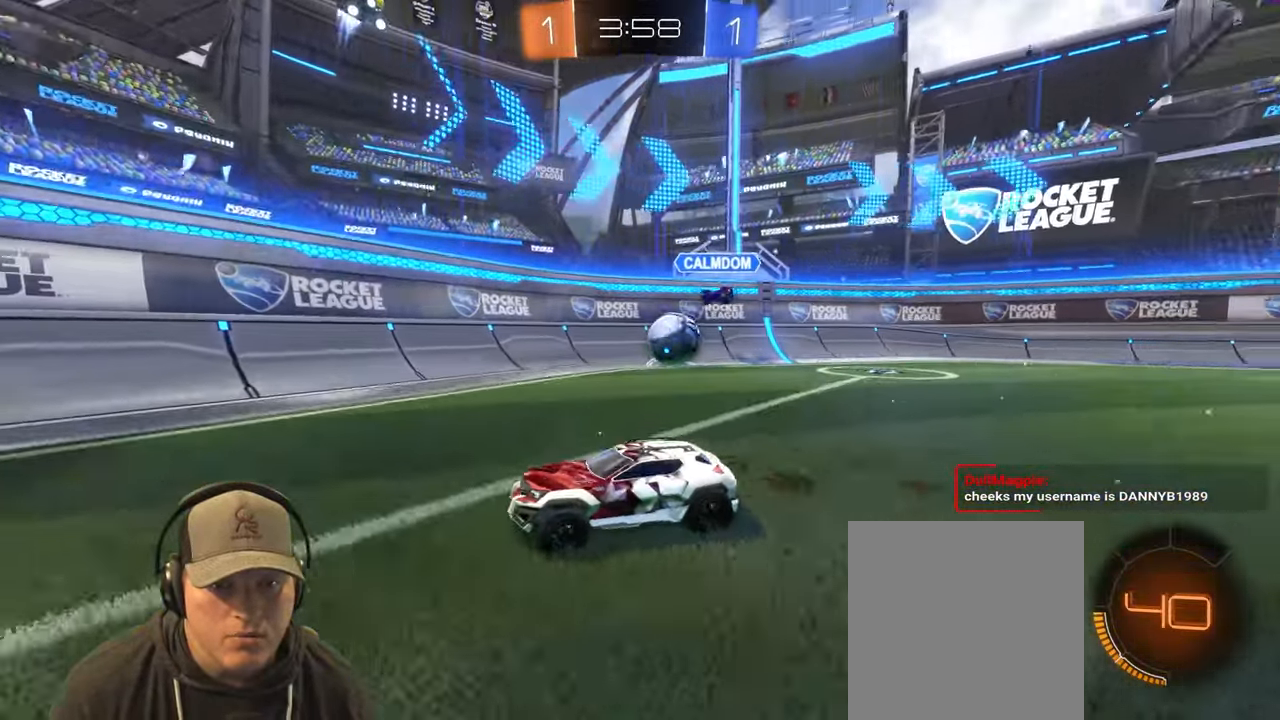
{"buttons": ["R2"], "left_stick": "left", "right_stick": "center", "events": [[83, "L2", "down"], [83, "left_stick", "up-right"], [167, "left_stick", "right"], [283, "L2", "up"], [467, "left_stick", "left"], [500, "R2", "down"]]}
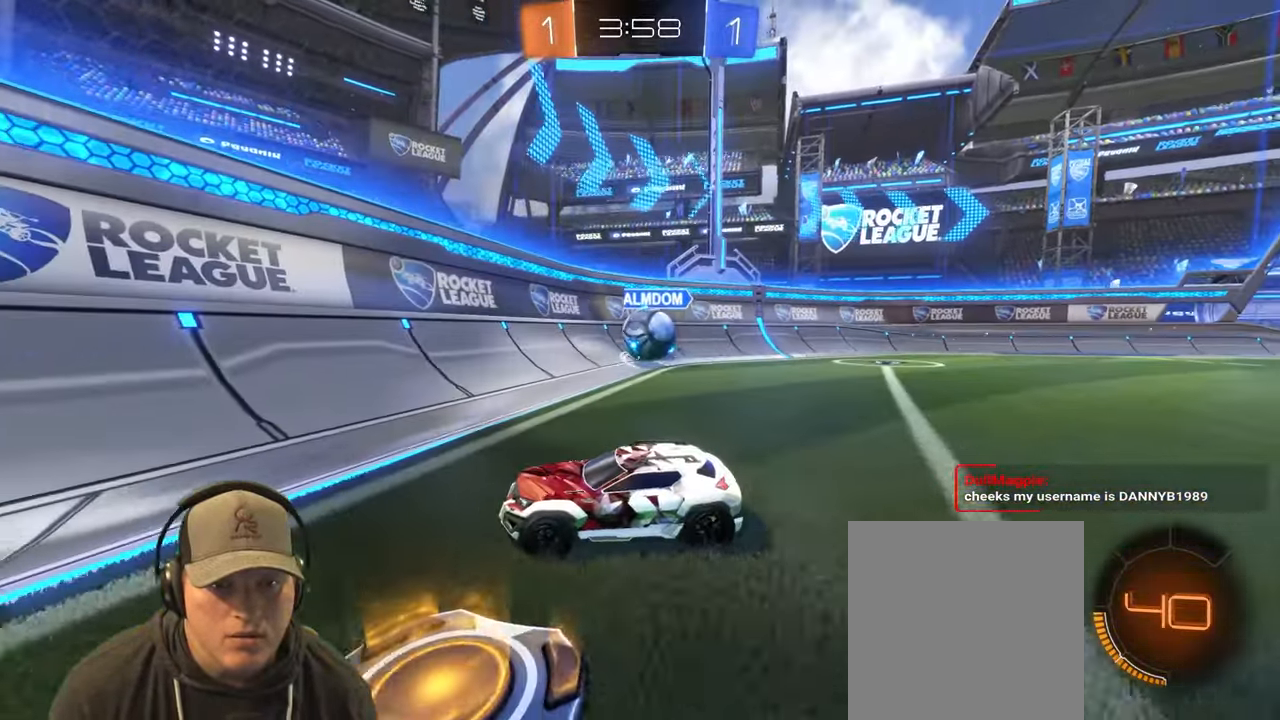
{"buttons": ["R2"], "left_stick": "left", "right_stick": "center", "events": [[233, "R2", "up"], [317, "R2", "down"]]}
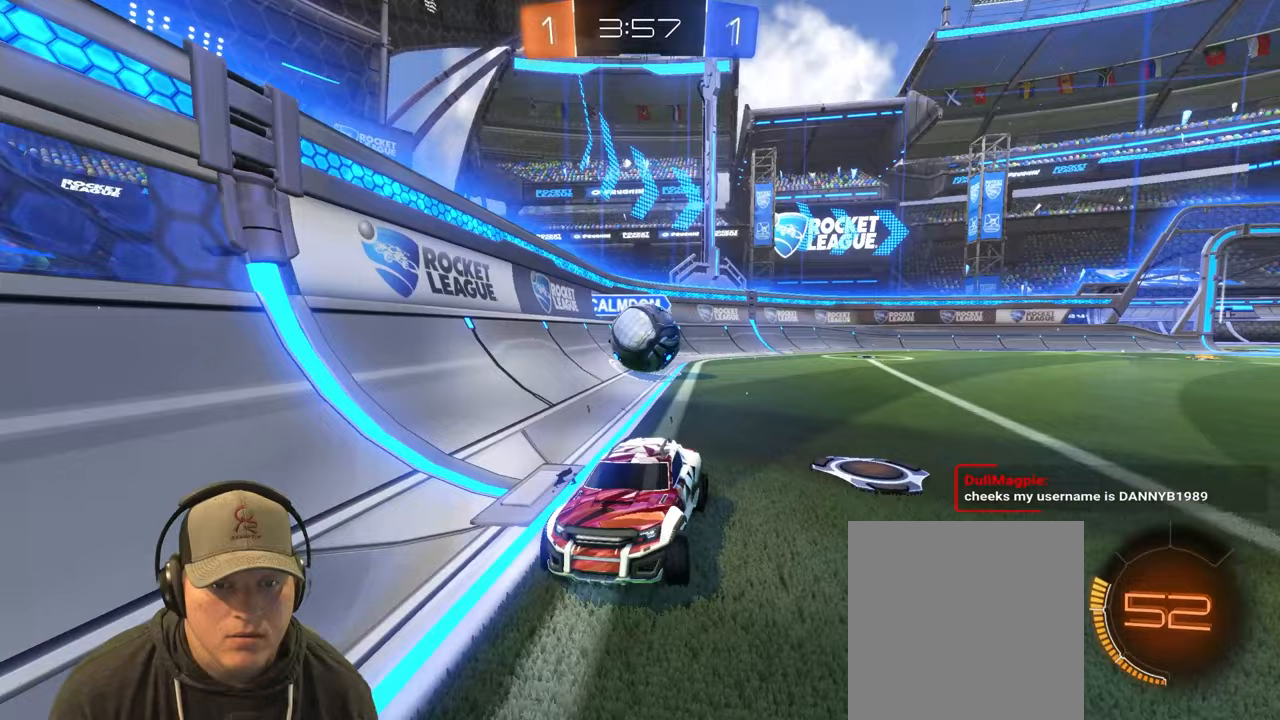
{"buttons": ["R2"], "left_stick": "center", "right_stick": "center", "events": [[117, "R2", "up"], [150, "left_stick", "center"], [400, "R2", "down"], [400, "left_stick", "right"], [467, "left_stick", "center"]]}
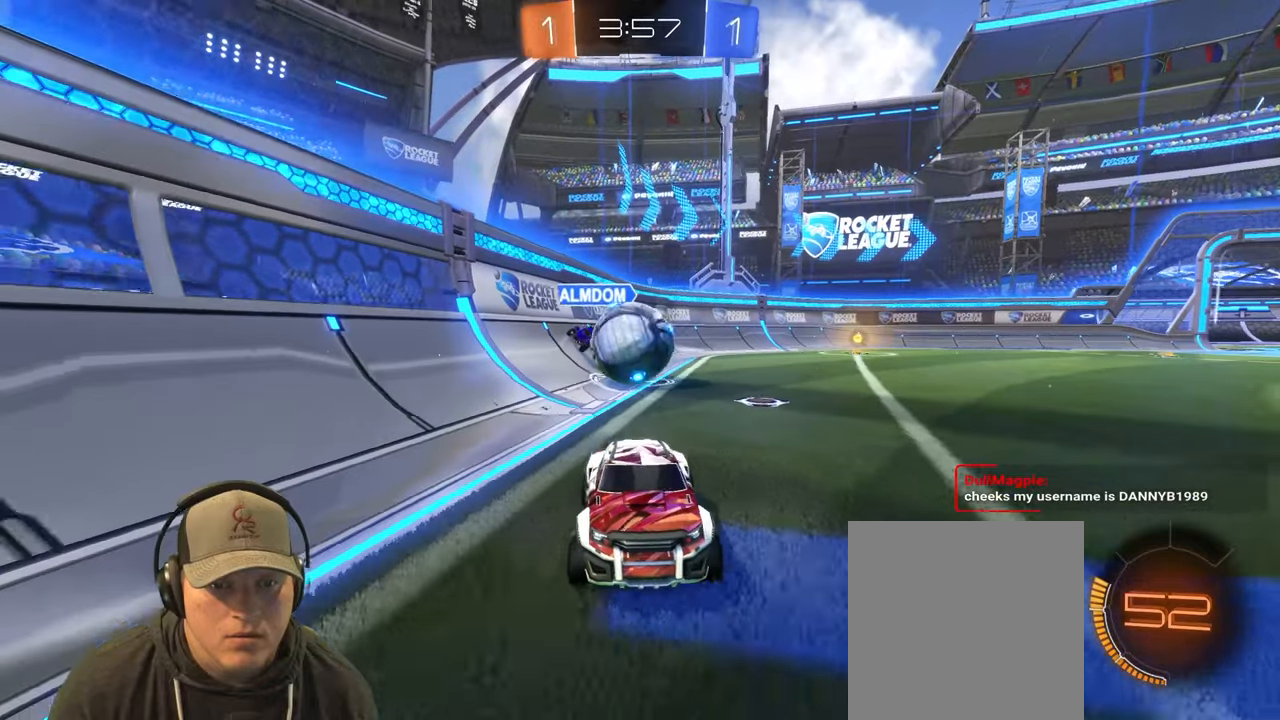
{"buttons": ["R2"], "left_stick": "center", "right_stick": "center", "events": [[117, "left_stick", "left"], [283, "left_stick", "center"]]}
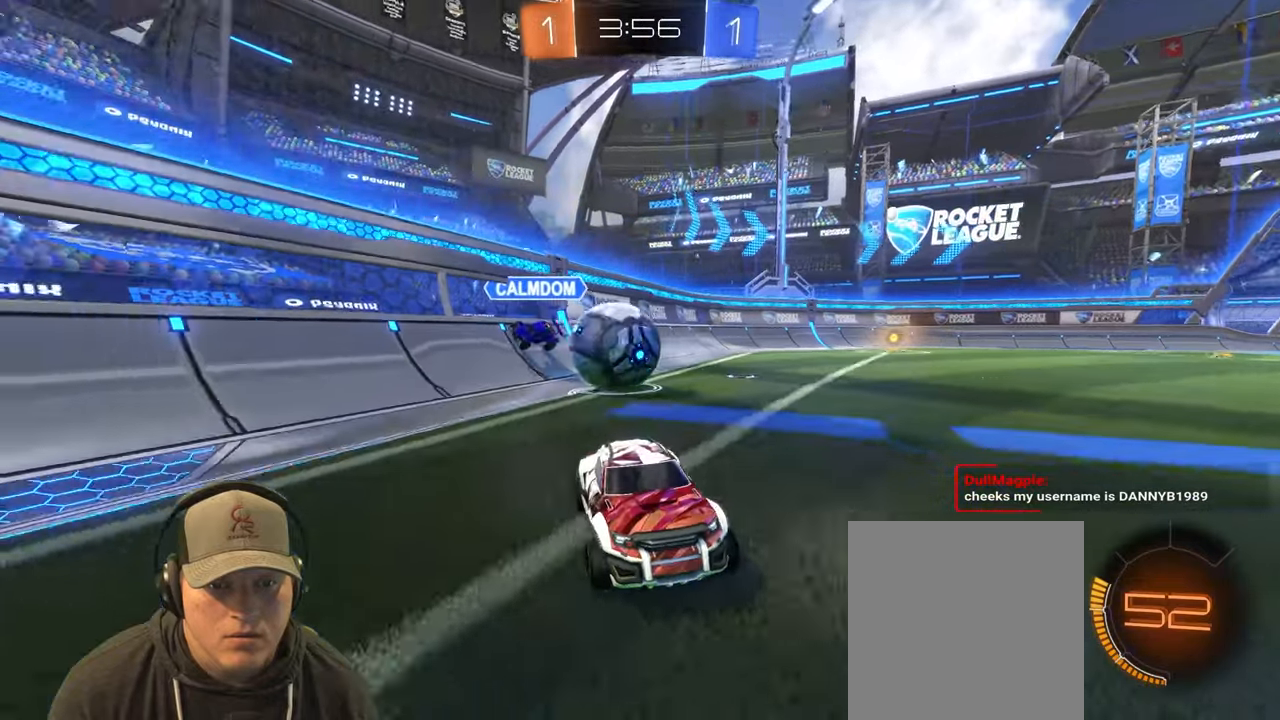
{"buttons": [], "left_stick": "left", "right_stick": "center", "events": [[17, "left_stick", "right"], [50, "R2", "up"], [250, "left_stick", "center"], [367, "left_stick", "left"]]}
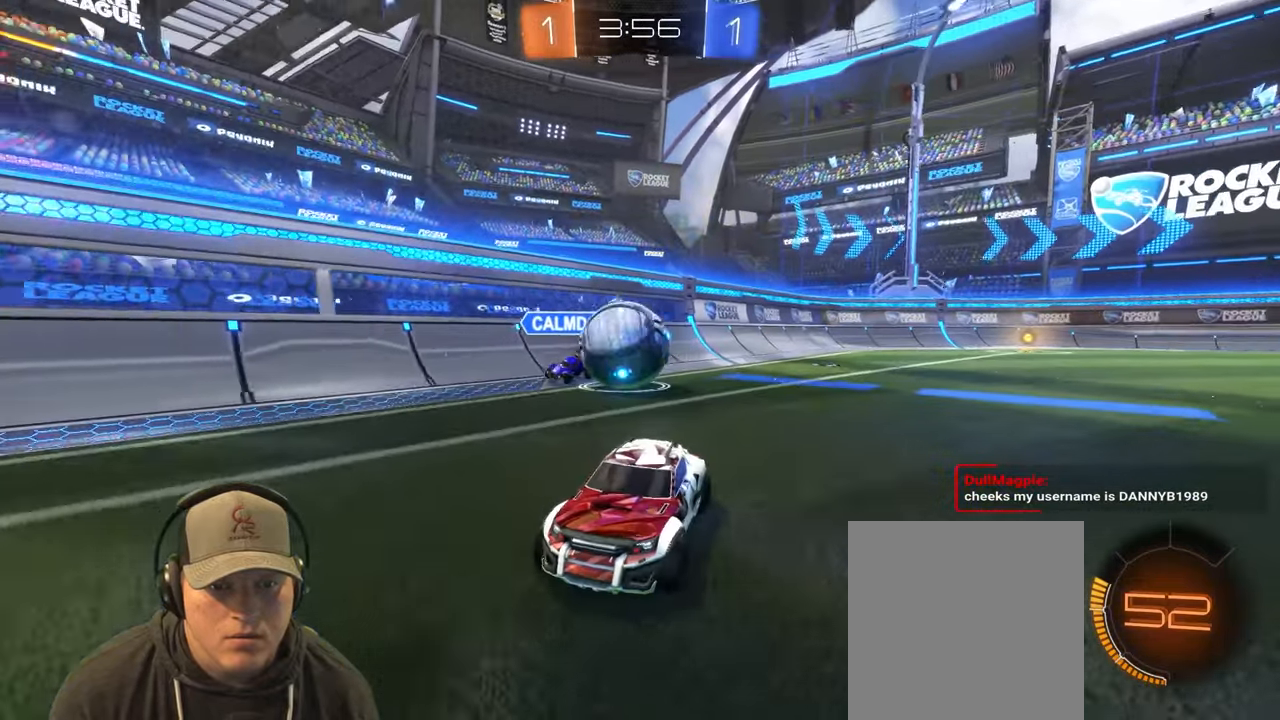
{"buttons": ["R2"], "left_stick": "up-right", "right_stick": "center", "events": [[83, "left_stick", "center"], [200, "left_stick", "up-right"], [300, "R2", "down"]]}
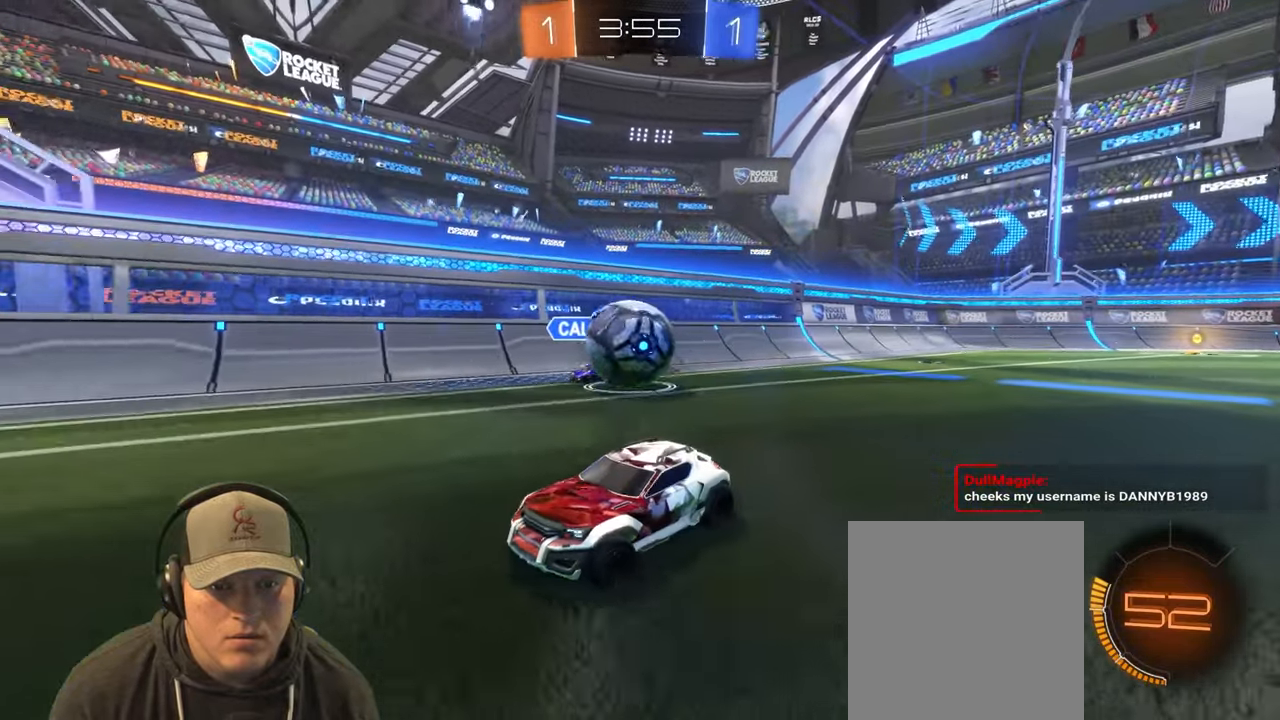
{"buttons": ["R2"], "left_stick": "center", "right_stick": "center", "events": [[67, "R2", "up"], [117, "left_stick", "center"], [150, "L2", "down"], [233, "left_stick", "left"], [283, "L2", "up"], [333, "R2", "down"], [400, "left_stick", "center"]]}
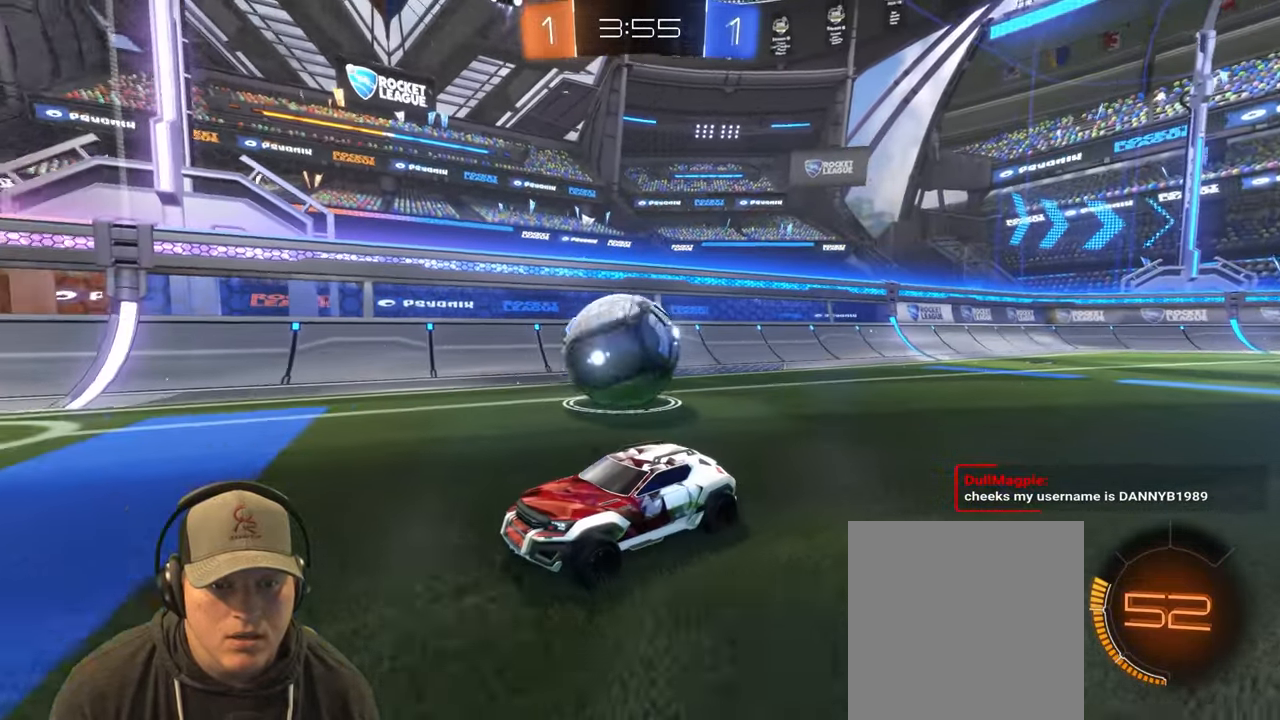
{"buttons": ["R2"], "left_stick": "up-right", "right_stick": "center", "events": [[217, "R2", "up"], [383, "R2", "down"], [433, "left_stick", "up-right"]]}
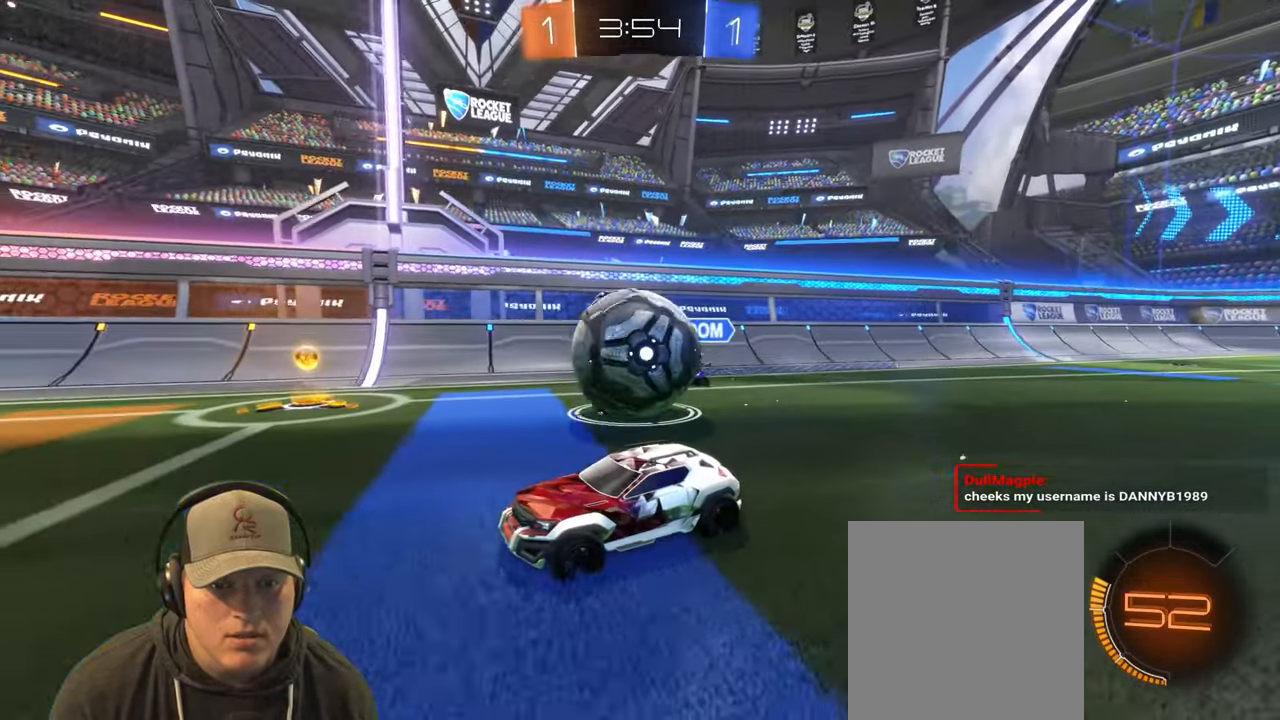
{"buttons": [], "left_stick": "center", "right_stick": "center", "events": [[150, "left_stick", "center"], [183, "R2", "up"], [217, "left_stick", "left"], [350, "left_stick", "center"]]}
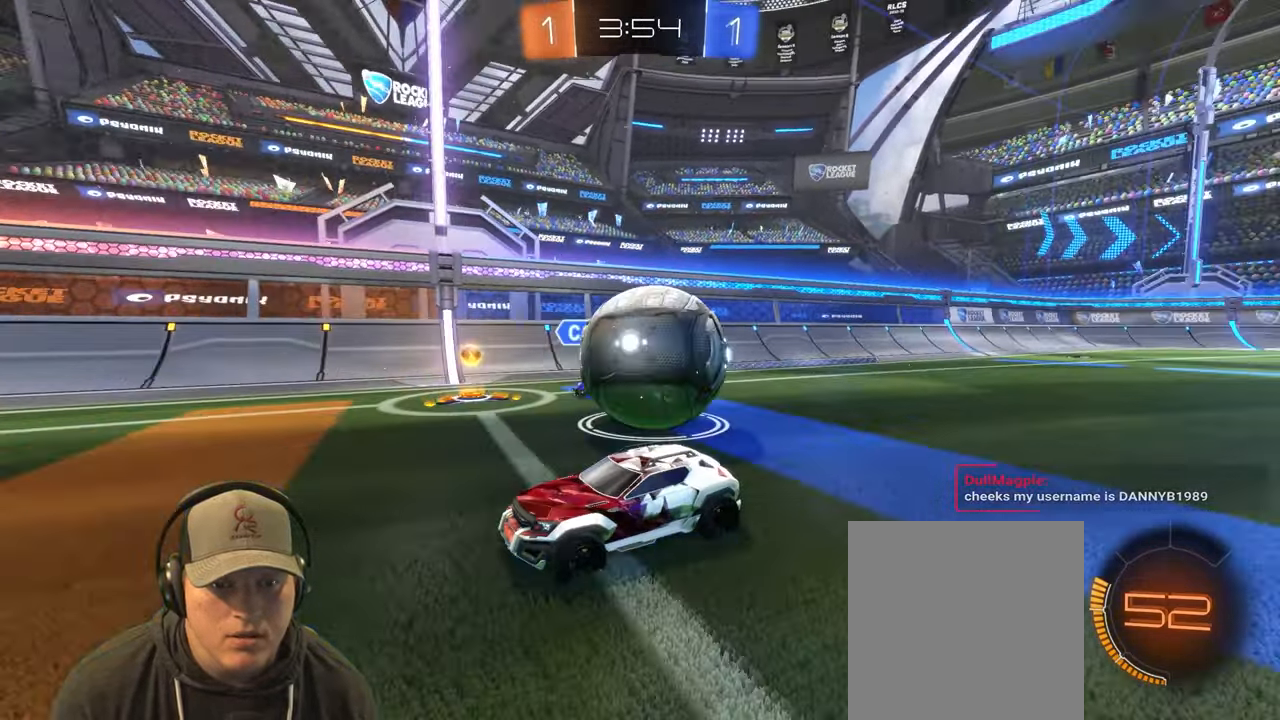
{"buttons": [], "left_stick": "left", "right_stick": "center", "events": [[33, "R2", "down"], [150, "R2", "up"], [417, "left_stick", "left"]]}
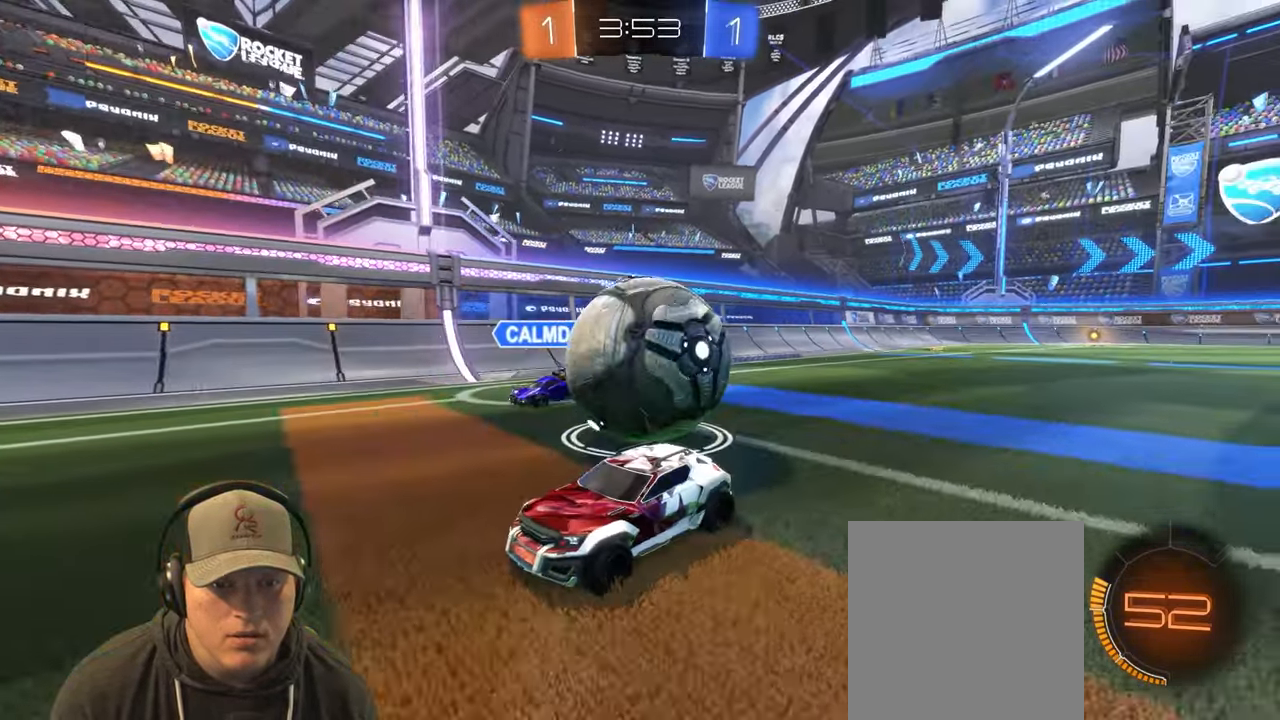
{"buttons": ["R2"], "left_stick": "right", "right_stick": "center", "events": [[33, "left_stick", "center"], [400, "left_stick", "right"], [450, "R2", "down"]]}
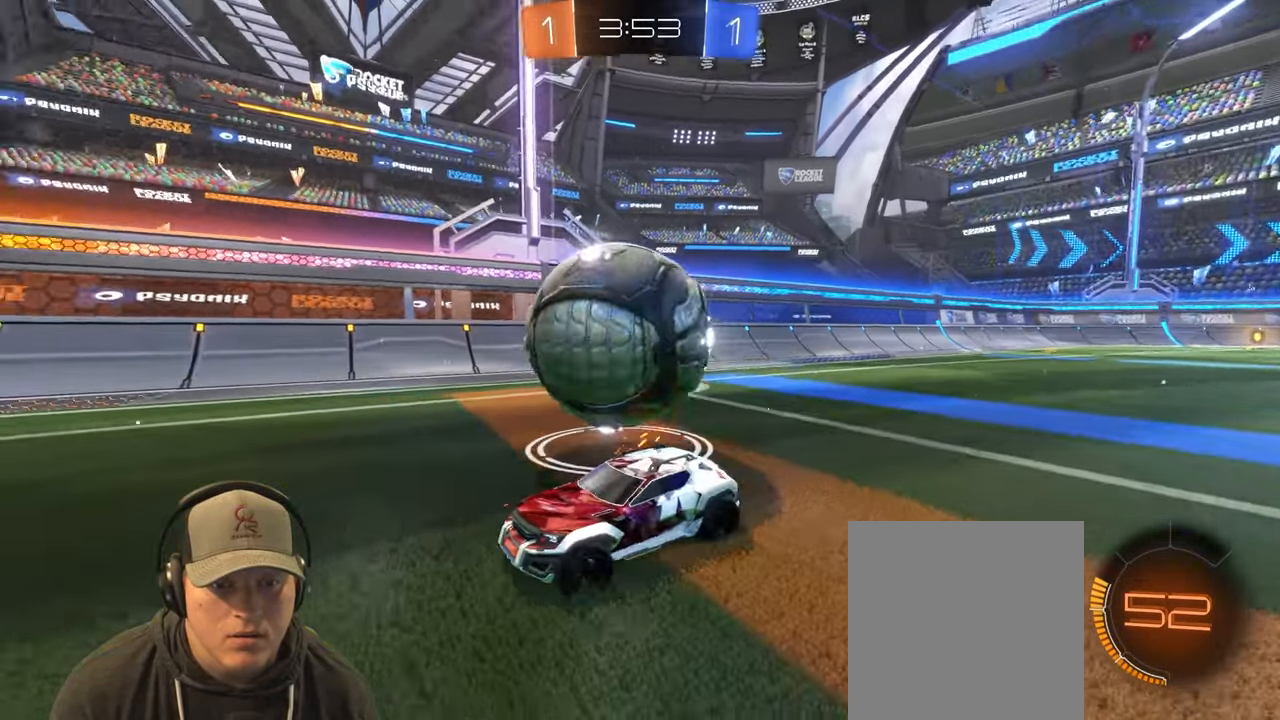
{"buttons": ["CROSS", "R2"], "left_stick": "right", "right_stick": "center", "events": [[83, "CROSS", "down"], [200, "CROSS", "up"], [367, "CROSS", "down"]]}
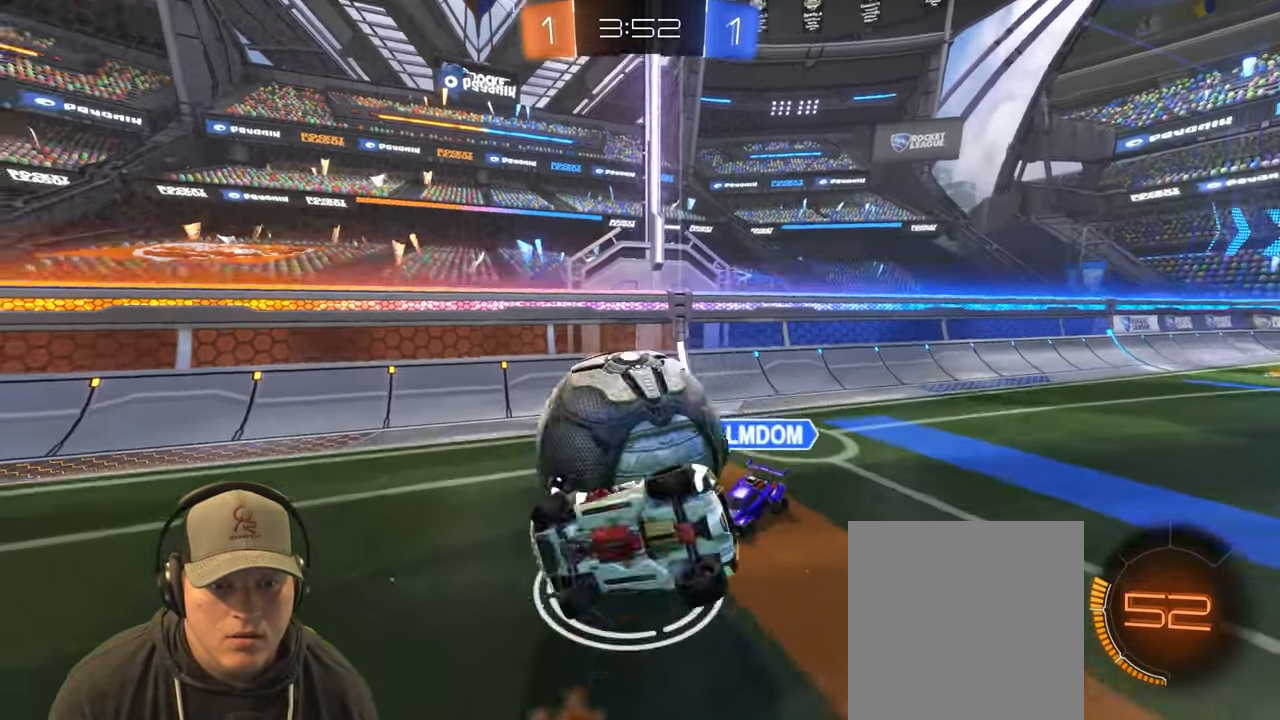
{"buttons": [], "left_stick": "down-right", "right_stick": "center", "events": [[50, "CROSS", "up"], [100, "R2", "up"], [250, "left_stick", "center"], [333, "left_stick", "up-right"], [500, "left_stick", "down-right"]]}
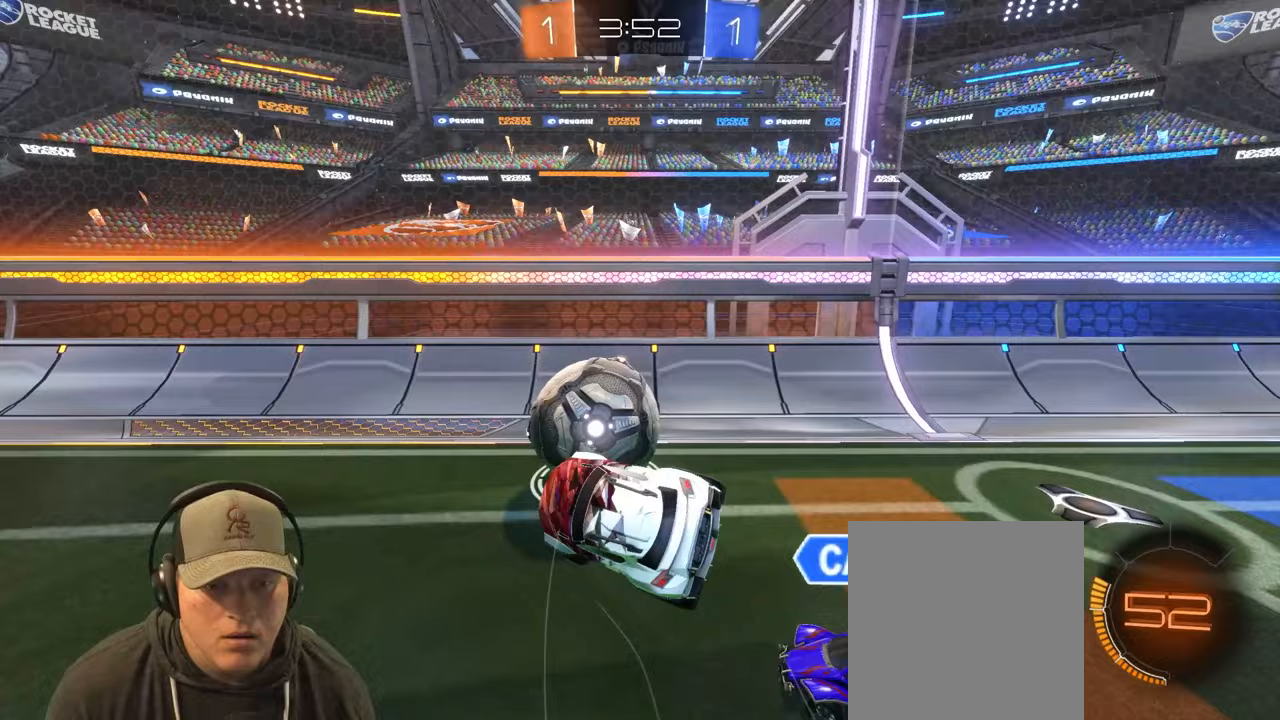
{"buttons": ["L1"], "left_stick": "left", "right_stick": "center", "events": [[67, "left_stick", "down-left"], [217, "left_stick", "center"], [333, "L1", "down"], [350, "left_stick", "left"]]}
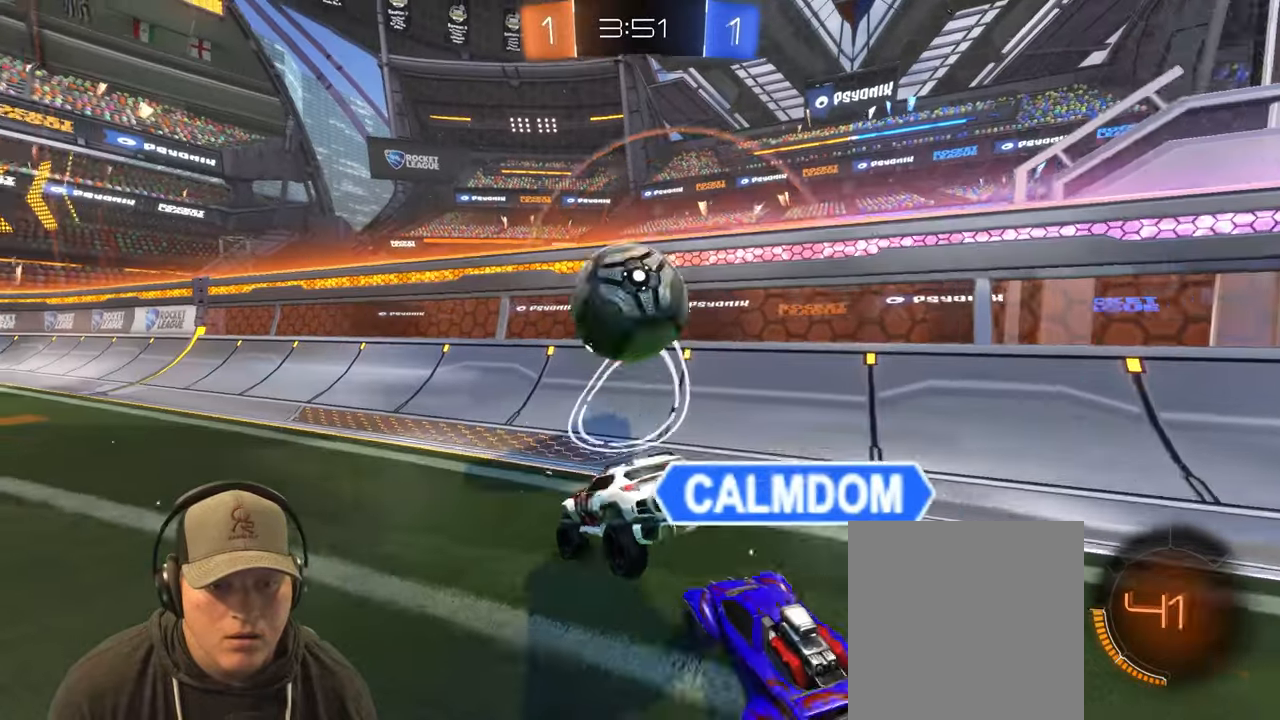
{"buttons": [], "left_stick": "left", "right_stick": "center", "events": [[50, "left_stick", "center"], [67, "L1", "up"], [100, "left_stick", "up-right"], [167, "R2", "down"], [250, "left_stick", "left"], [367, "R2", "up"]]}
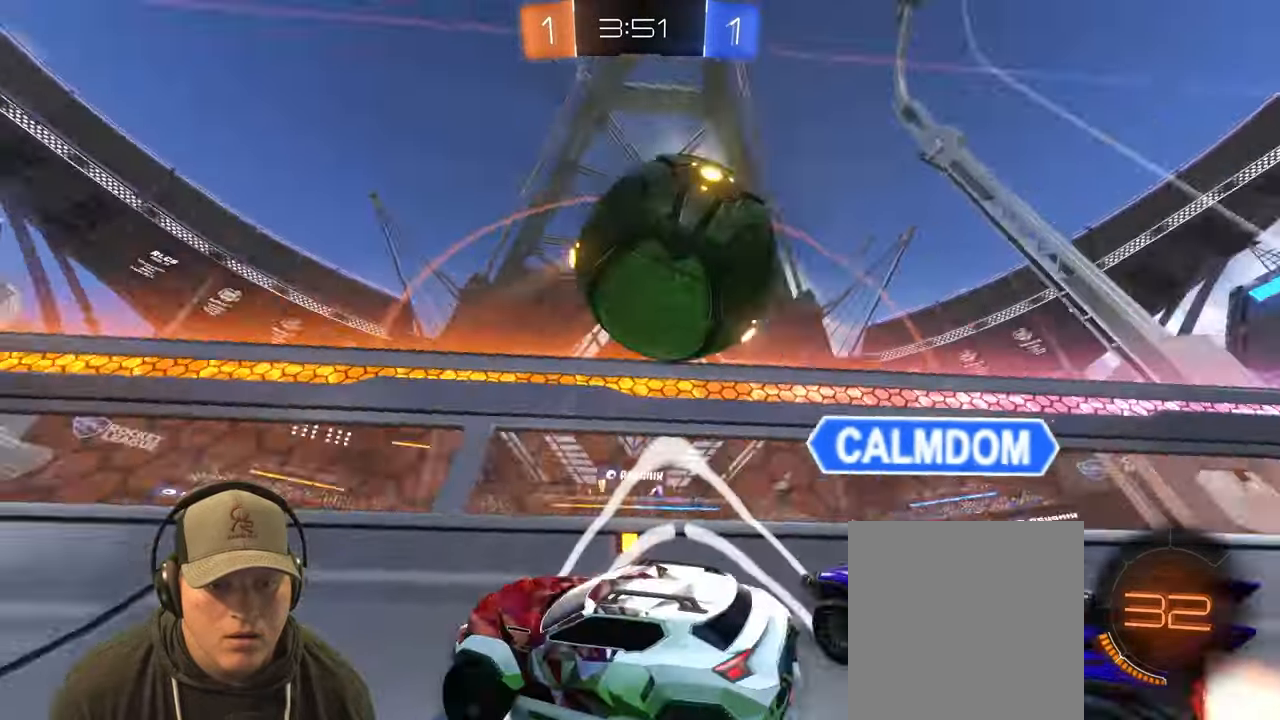
{"buttons": ["R2"], "left_stick": "center", "right_stick": "center", "events": [[50, "R2", "down"], [333, "left_stick", "up-right"], [500, "left_stick", "center"]]}
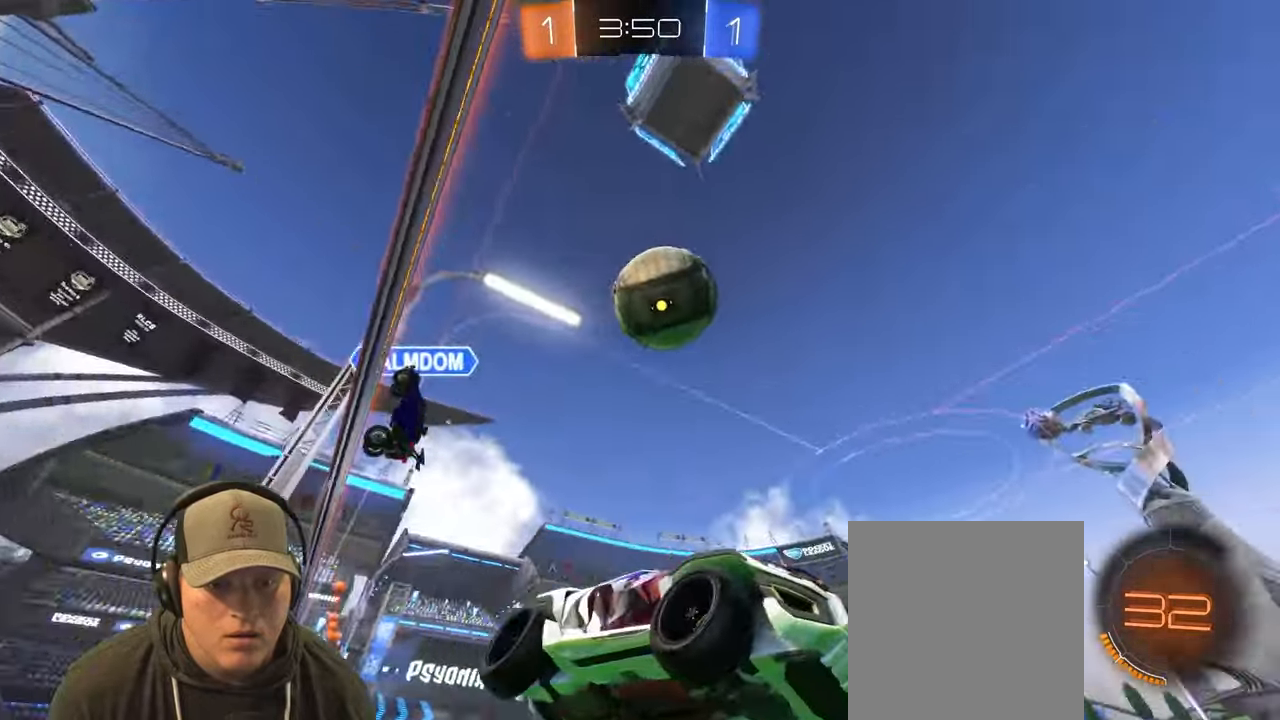
{"buttons": ["R2"], "left_stick": "center", "right_stick": "center", "events": [[83, "TRIANGLE", "down"], [200, "left_stick", "left"], [250, "TRIANGLE", "up"], [417, "left_stick", "center"]]}
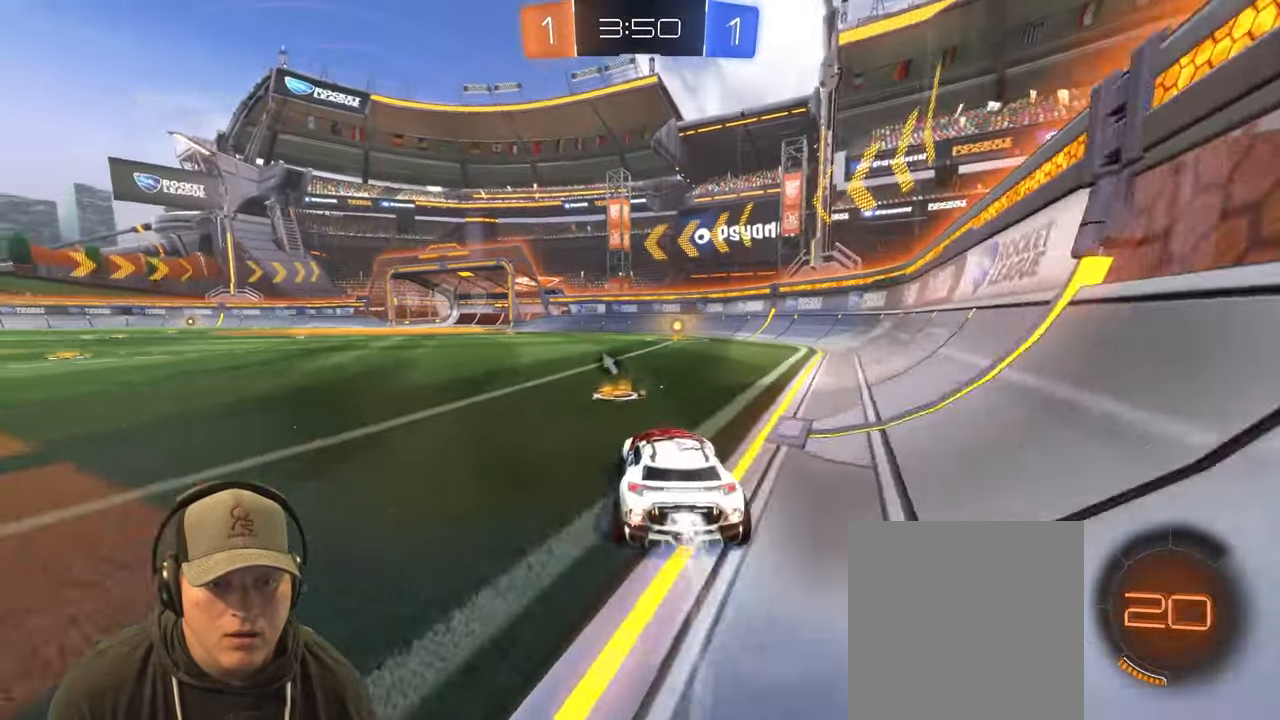
{"buttons": ["R2"], "left_stick": "center", "right_stick": "center", "events": [[100, "left_stick", "right"], [233, "left_stick", "center"], [283, "TRIANGLE", "down"], [417, "TRIANGLE", "up"]]}
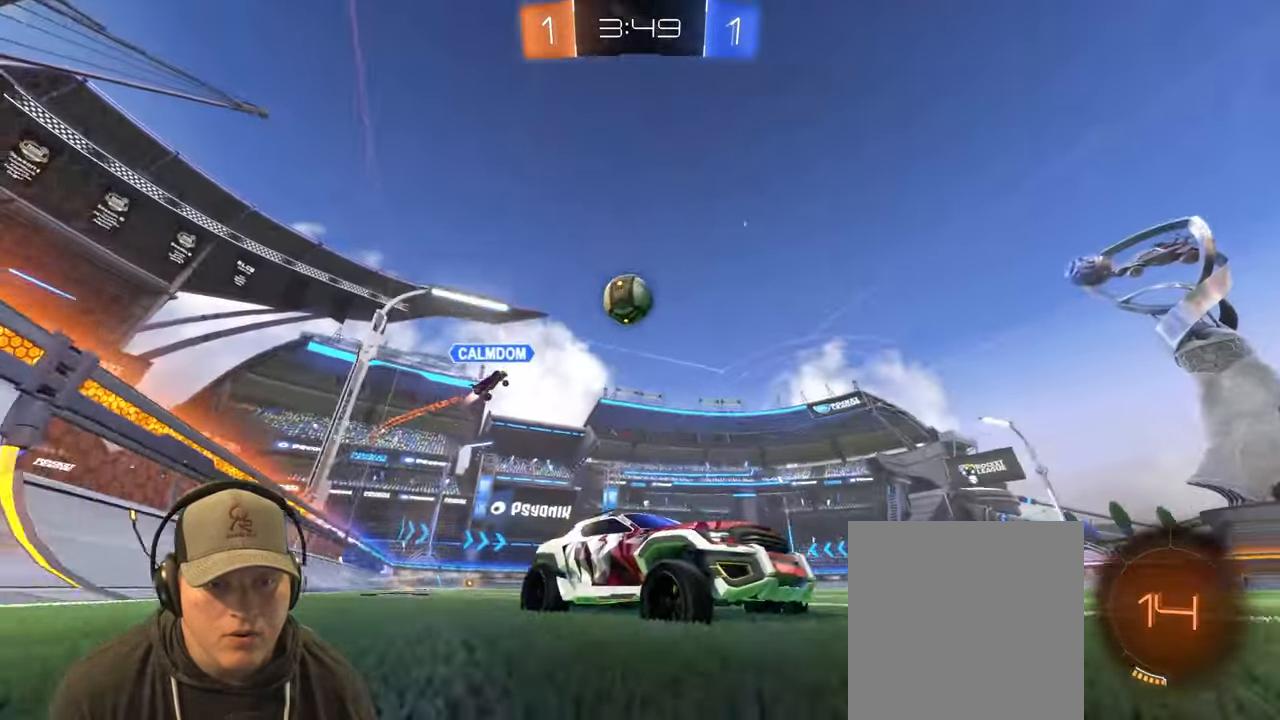
{"buttons": [], "left_stick": "left", "right_stick": "center", "events": [[50, "left_stick", "left"], [250, "R2", "up"]]}
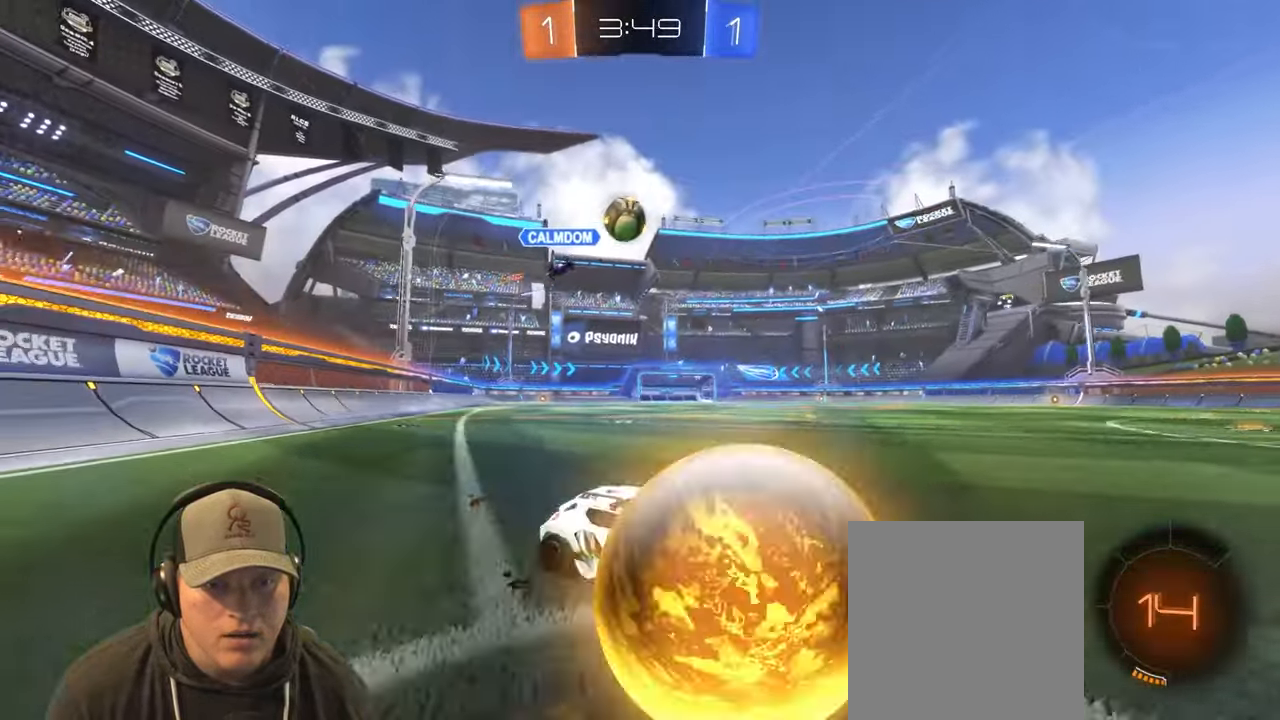
{"buttons": ["L2"], "left_stick": "left", "right_stick": "center", "events": [[17, "L1", "down"], [100, "L1", "up"], [167, "left_stick", "center"], [283, "left_stick", "left"], [483, "L2", "down"]]}
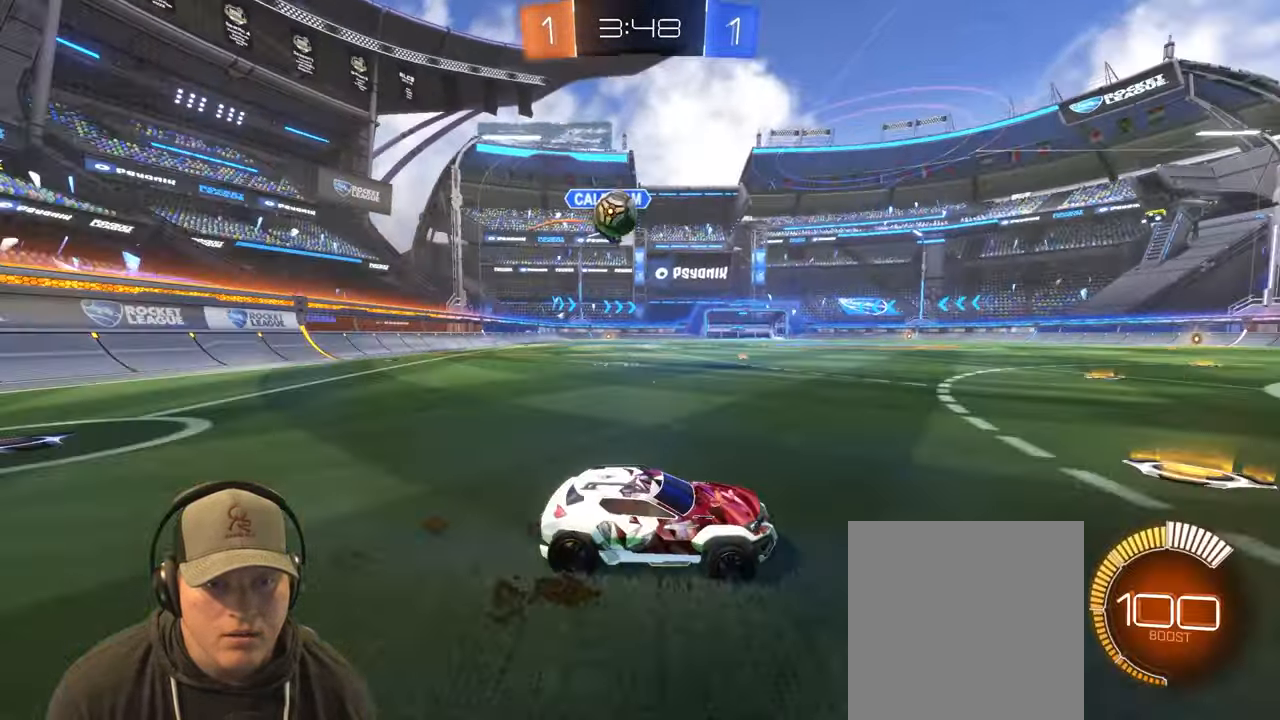
{"buttons": ["R2"], "left_stick": "right", "right_stick": "center", "events": [[200, "L2", "up"], [283, "left_stick", "right"], [400, "R2", "down"]]}
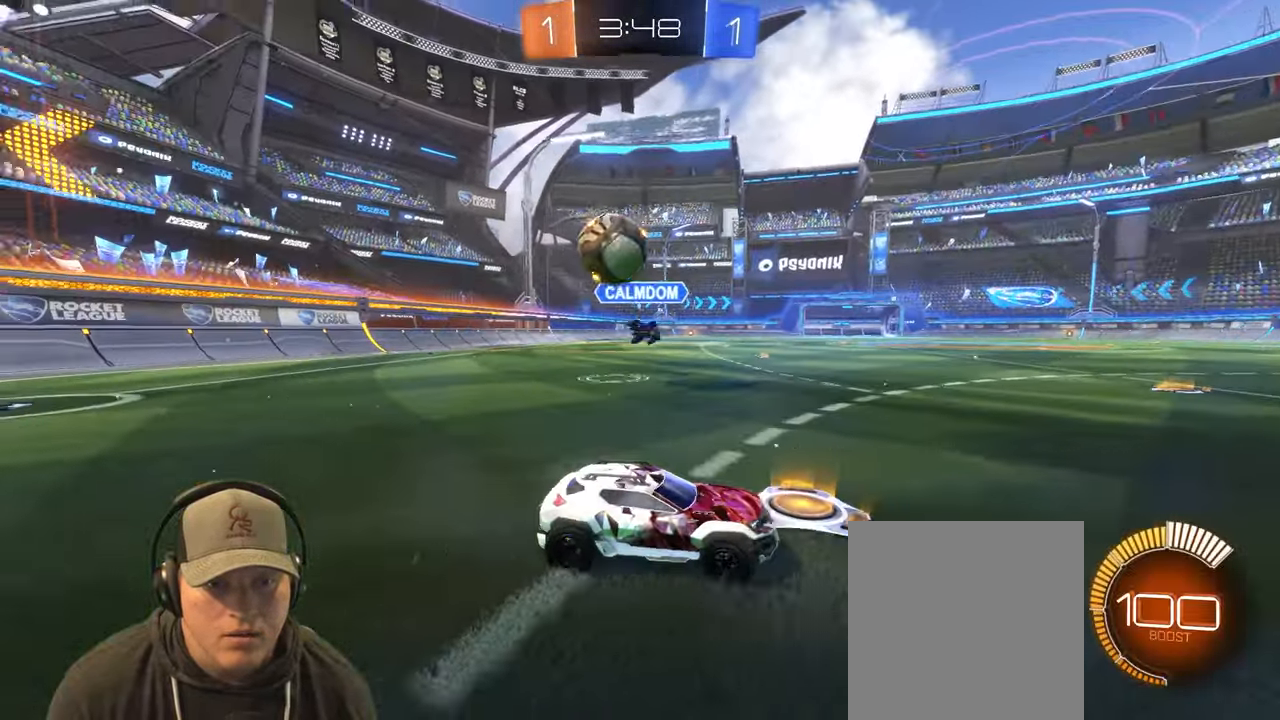
{"buttons": [], "left_stick": "right", "right_stick": "center", "events": [[283, "L1", "down"], [450, "R2", "up"], [483, "L1", "up"]]}
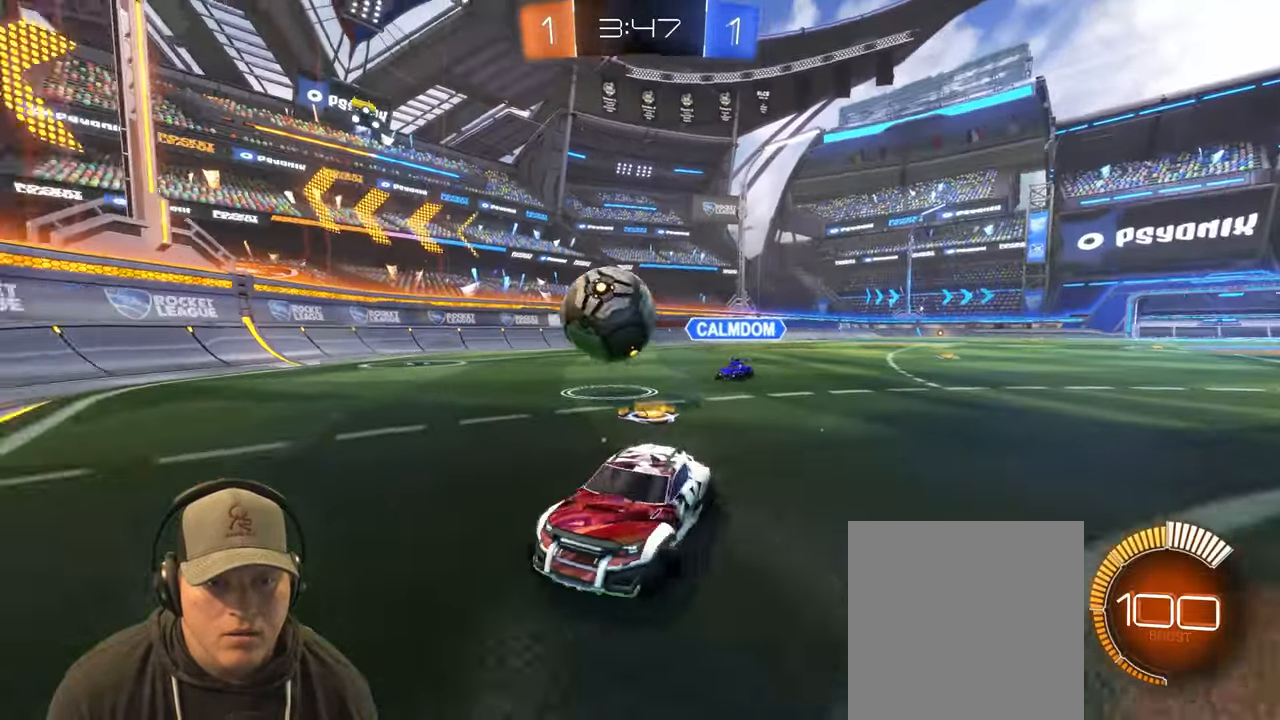
{"buttons": [], "left_stick": "down-right", "right_stick": "center", "events": [[150, "left_stick", "center"], [267, "left_stick", "down-right"], [283, "CROSS", "down"], [500, "CROSS", "up"]]}